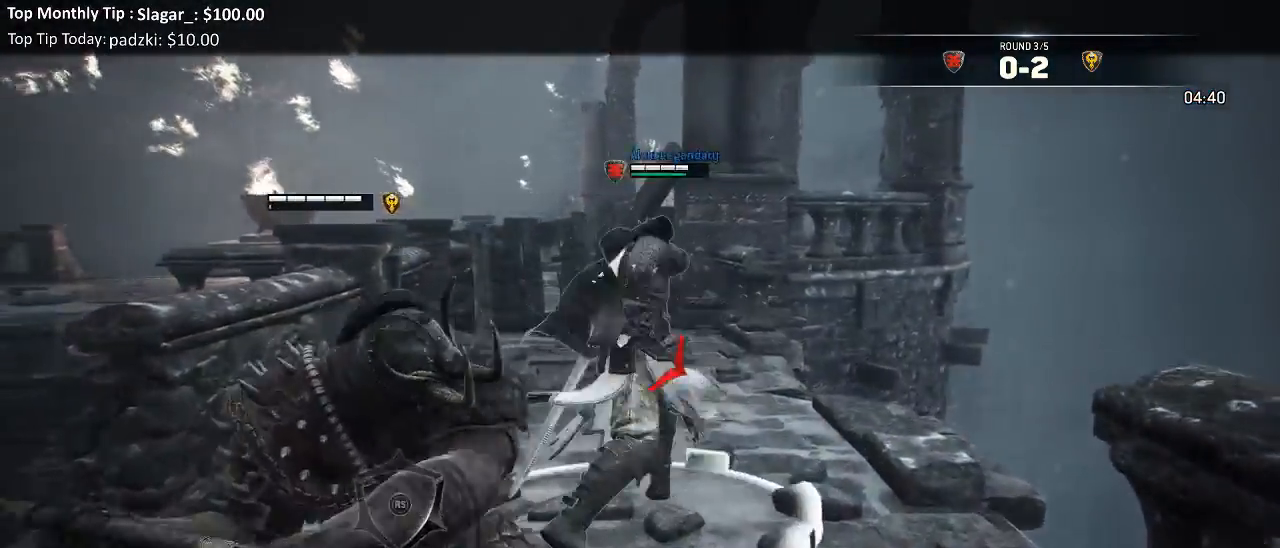
Gameplay with a controller (Xbox layout); each line is a JSON object with the inputs held at the frame after it (dt_ms = milliseconds from this image to that frame). "events" lists button and stick changes between this image and that frame as [ms after this image, input, new state], when the widget could be followed in between.
{"dt_ms": 500, "buttons": ["L2"], "left_stick": "down", "right_stick": "center"}
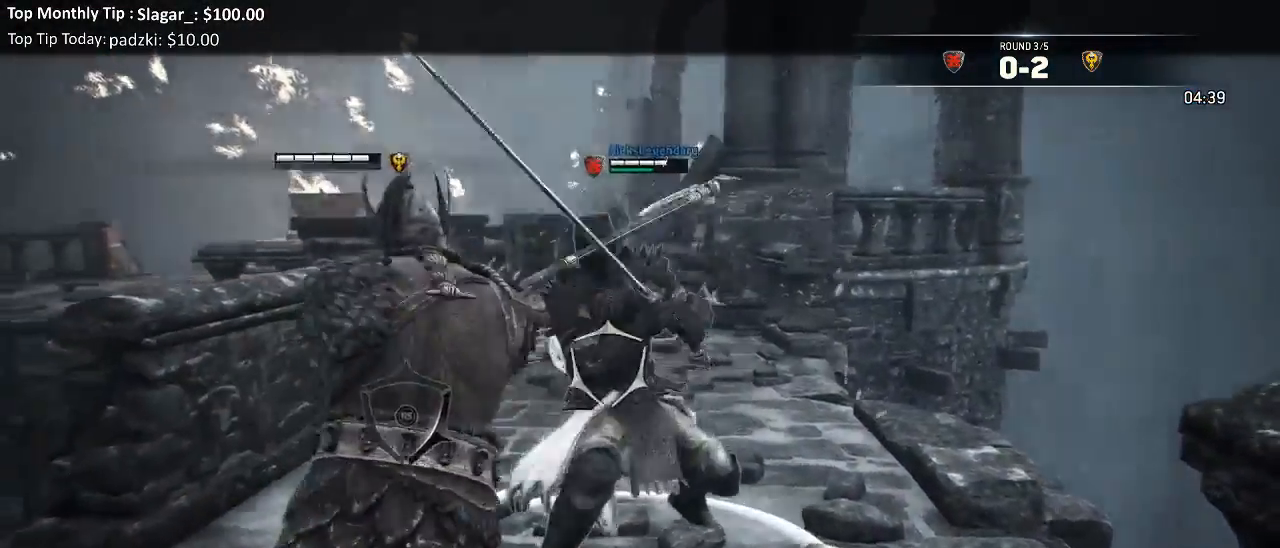
{"dt_ms": 500, "buttons": ["L2", "L3"], "left_stick": "down", "right_stick": "center"}
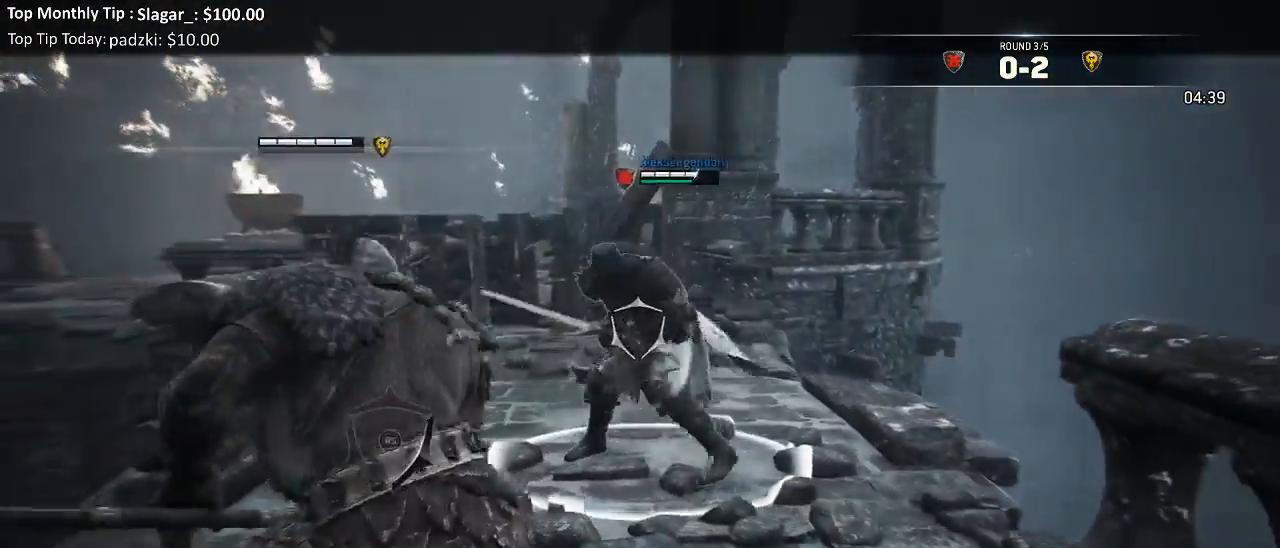
{"dt_ms": 500, "buttons": ["L2"], "left_stick": "down", "right_stick": "up", "events": [[133, "L3", "up"], [250, "right_stick", "up"]]}
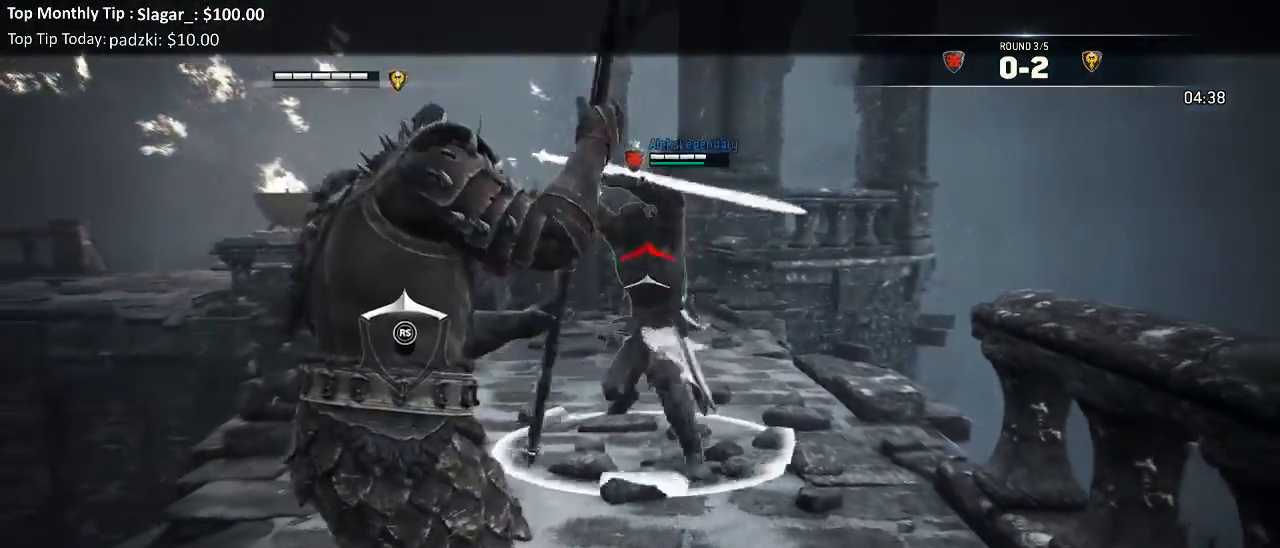
{"dt_ms": 500, "buttons": ["L2"], "left_stick": "down", "right_stick": "center", "events": [[450, "right_stick", "center"]]}
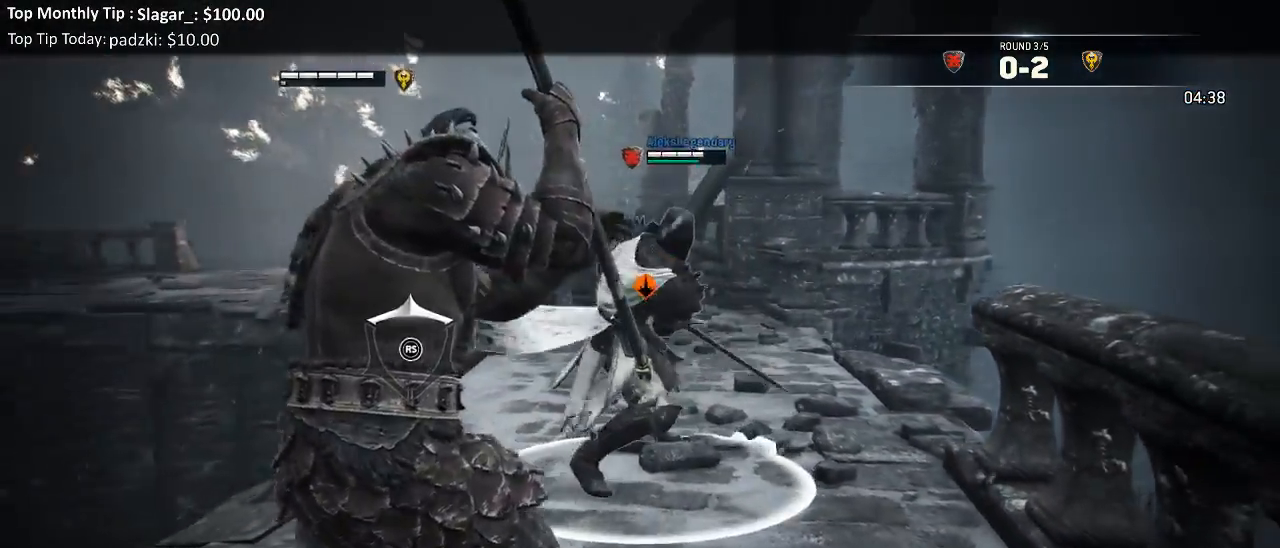
{"dt_ms": 1000, "buttons": ["L2"], "left_stick": "down", "right_stick": "center"}
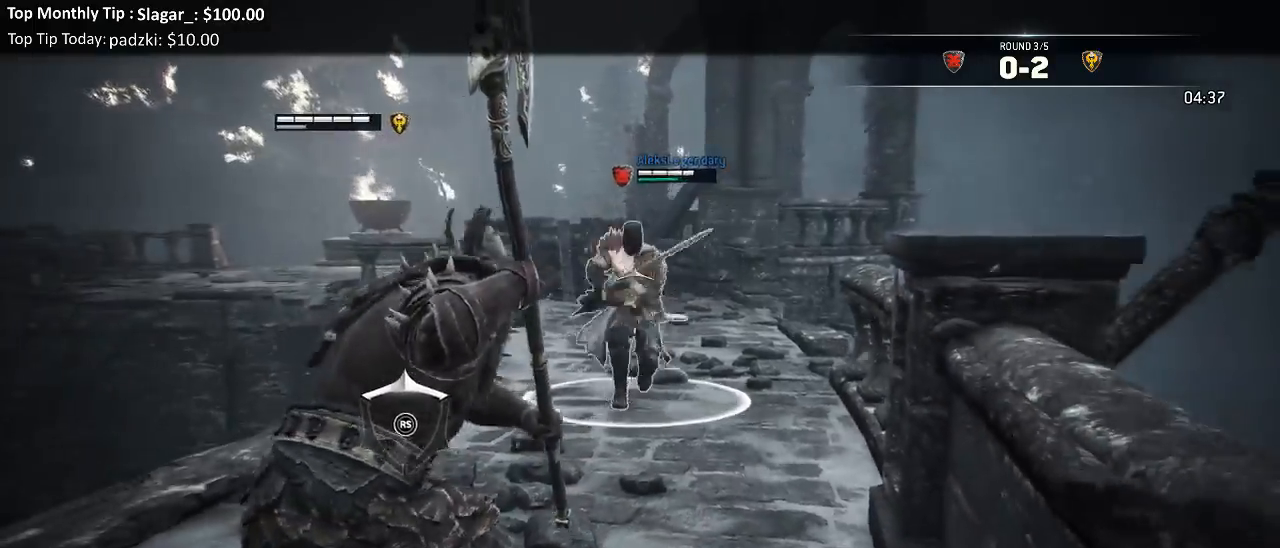
{"dt_ms": 500, "buttons": ["L2"], "left_stick": "down", "right_stick": "center", "events": [[350, "A", "down"], [400, "A", "up"]]}
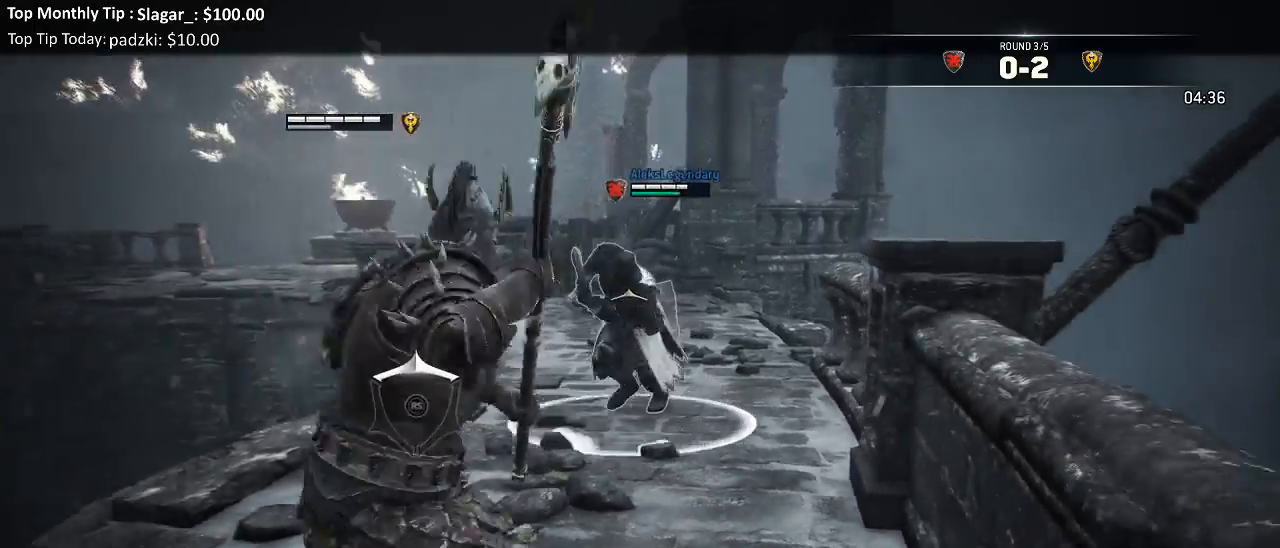
{"dt_ms": 500, "buttons": ["L2"], "left_stick": "down", "right_stick": "center", "events": []}
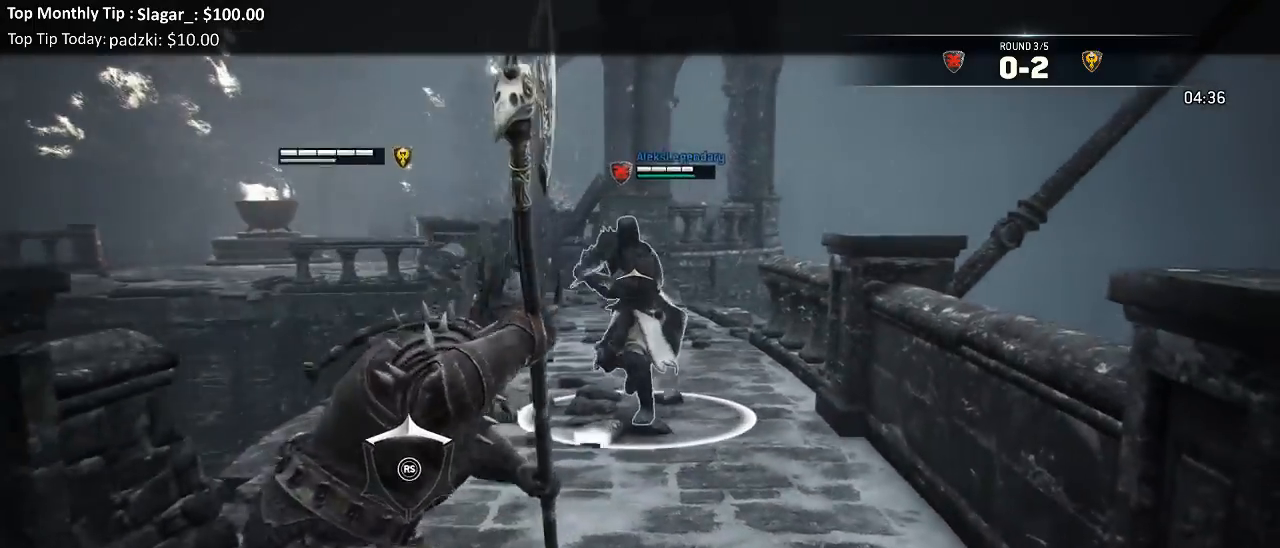
{"dt_ms": 500, "buttons": ["L2"], "left_stick": "down", "right_stick": "up-left", "events": [[433, "right_stick", "up-left"]]}
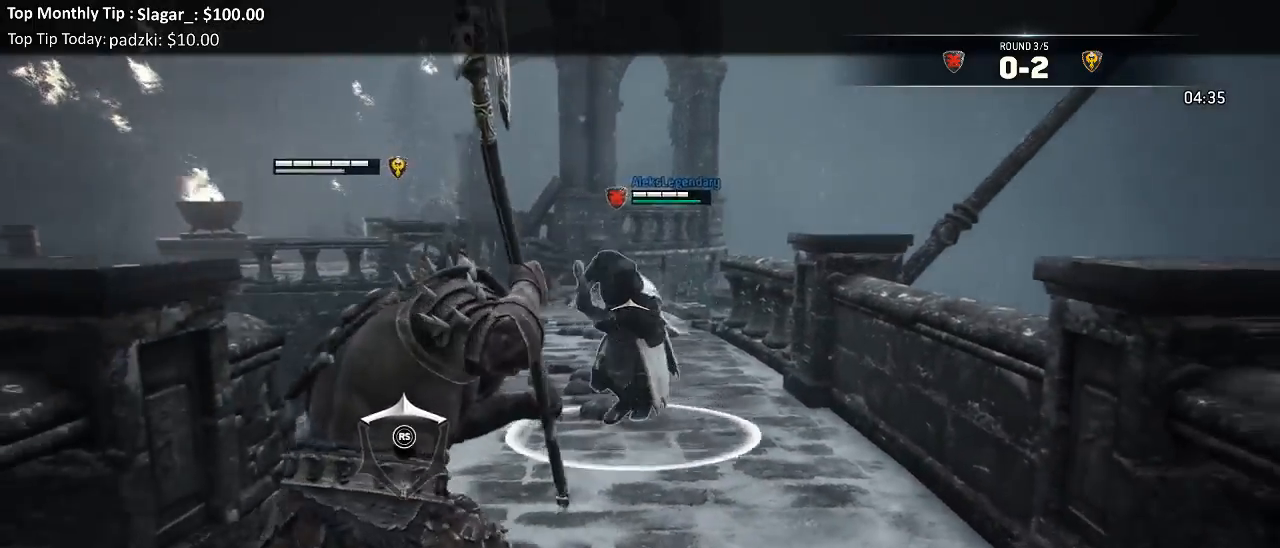
{"dt_ms": 500, "buttons": ["L2"], "left_stick": "down", "right_stick": "up", "events": [[117, "right_stick", "up"]]}
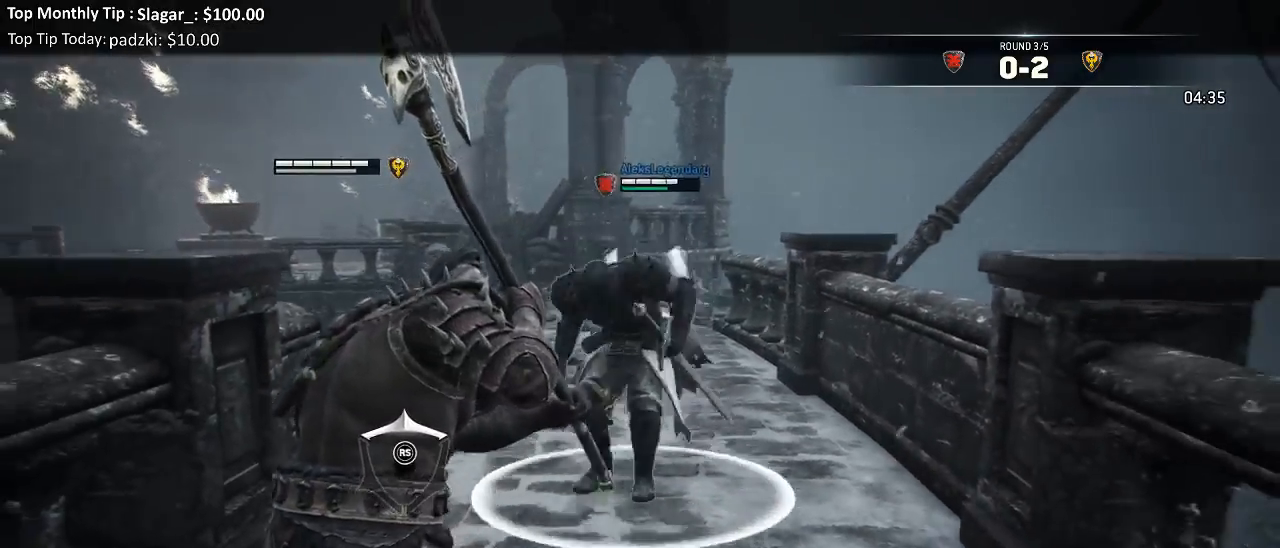
{"dt_ms": 500, "buttons": ["L2"], "left_stick": "down-left", "right_stick": "center", "events": [[450, "left_stick", "down-left"], [483, "right_stick", "center"]]}
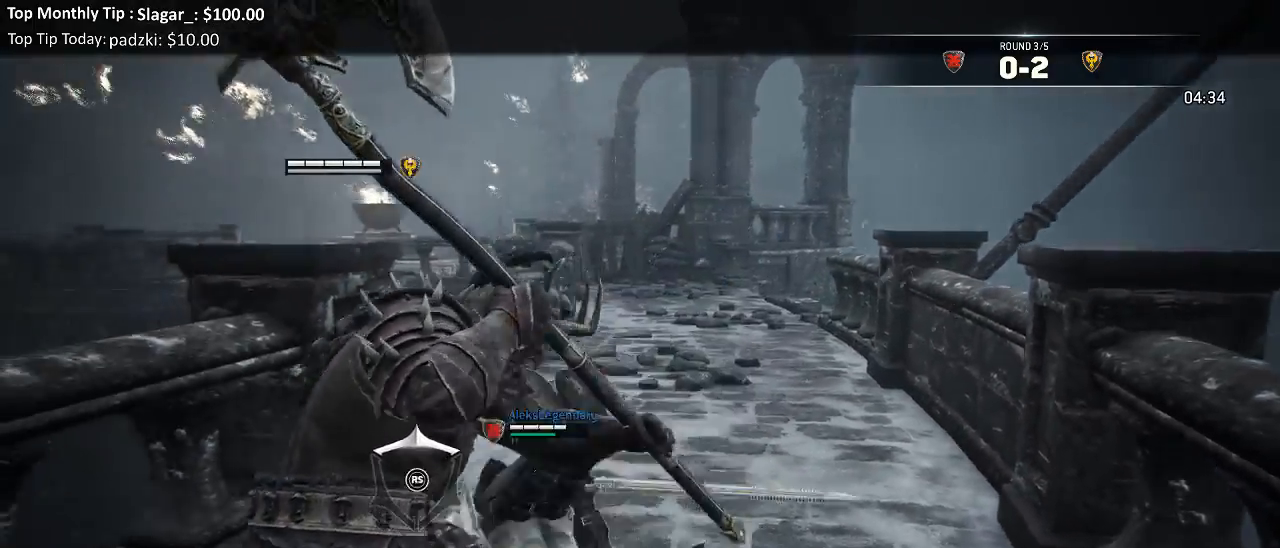
{"dt_ms": 500, "buttons": ["L2"], "left_stick": "up-left", "right_stick": "center", "events": [[17, "left_stick", "left"], [333, "X", "down"], [417, "left_stick", "up-left"], [450, "X", "up"]]}
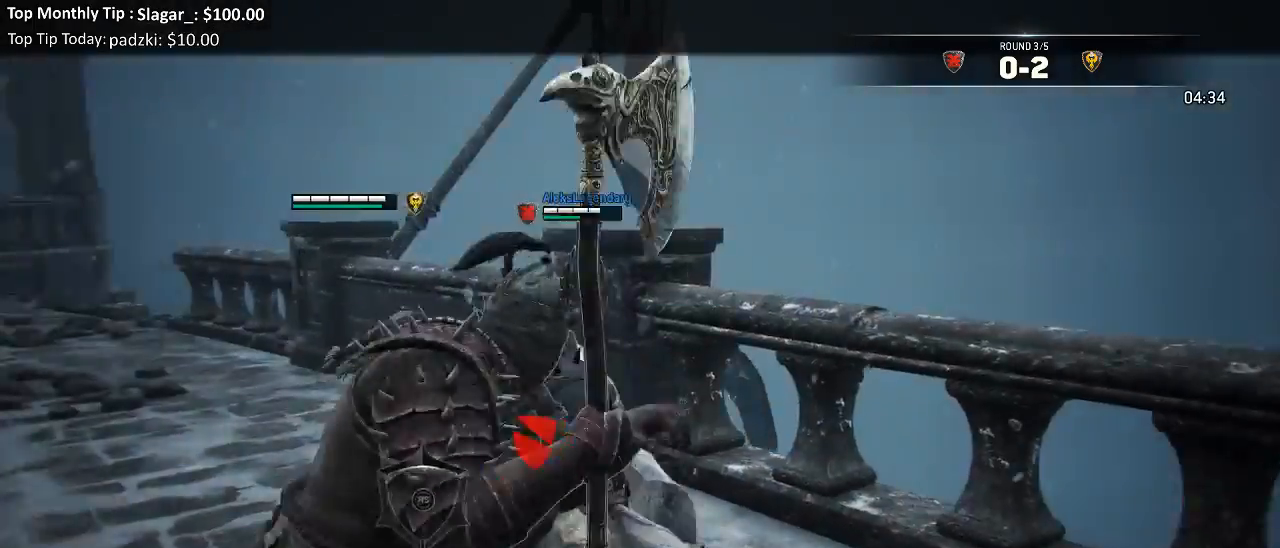
{"dt_ms": 1000, "buttons": ["L2"], "left_stick": "left", "right_stick": "left"}
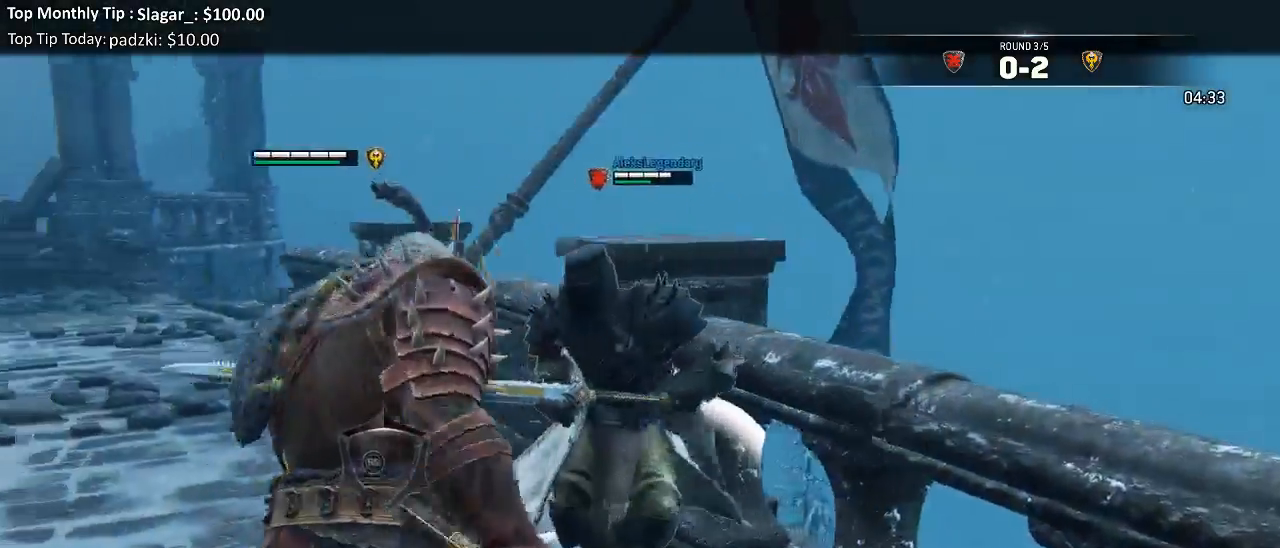
{"dt_ms": 500, "buttons": ["L2"], "left_stick": "up", "right_stick": "left"}
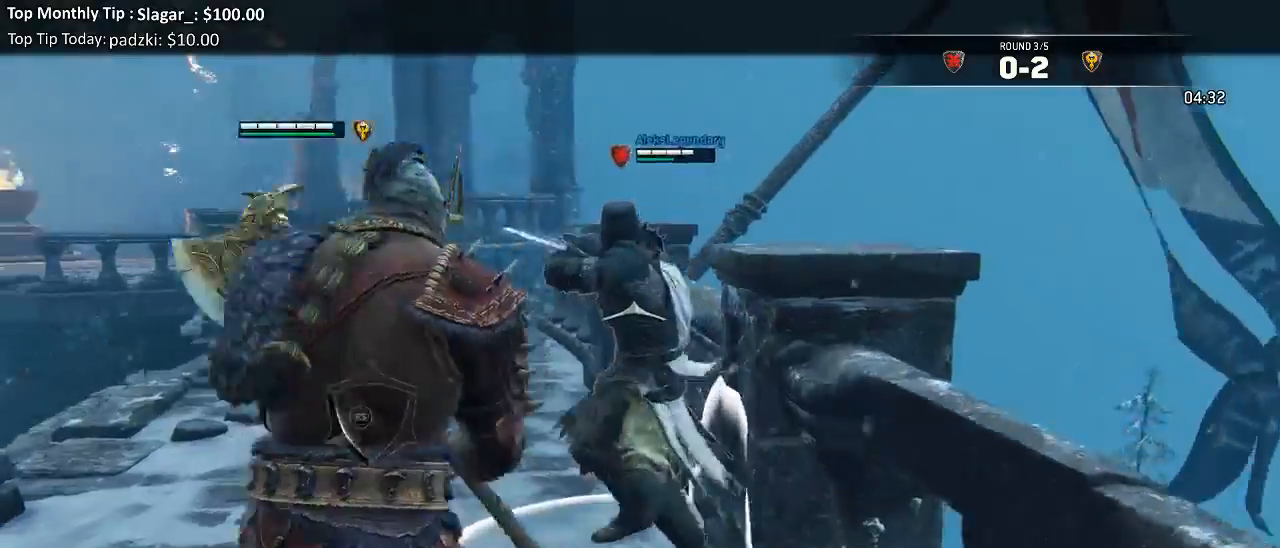
{"dt_ms": 1000, "buttons": ["L2"], "left_stick": "down-left", "right_stick": "up"}
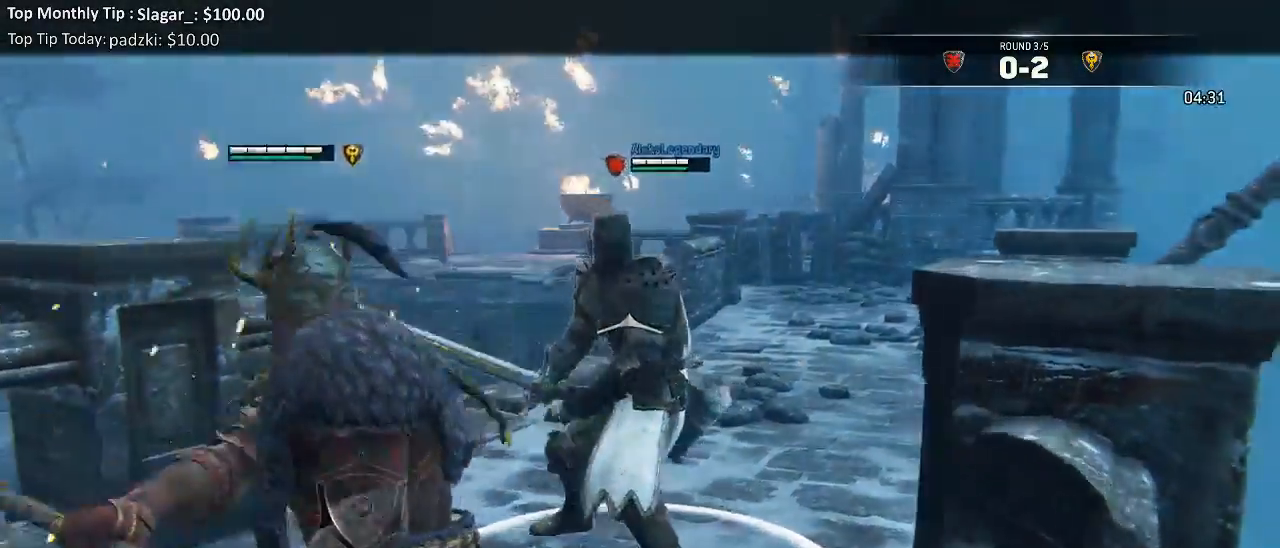
{"dt_ms": 500, "buttons": ["L2", "R3"], "left_stick": "up", "right_stick": "up-left"}
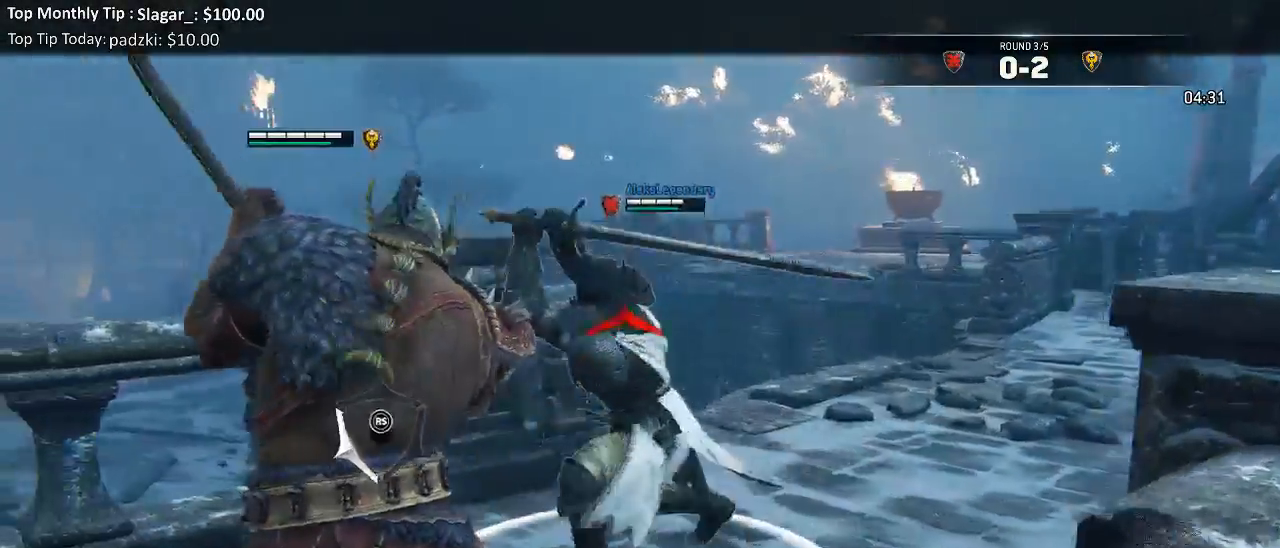
{"dt_ms": 500, "buttons": ["B", "L2"], "left_stick": "up", "right_stick": "center", "events": [[17, "R2", "down"], [133, "right_stick", "up"], [250, "R2", "up"], [350, "R3", "up"], [400, "right_stick", "center"], [500, "B", "down"]]}
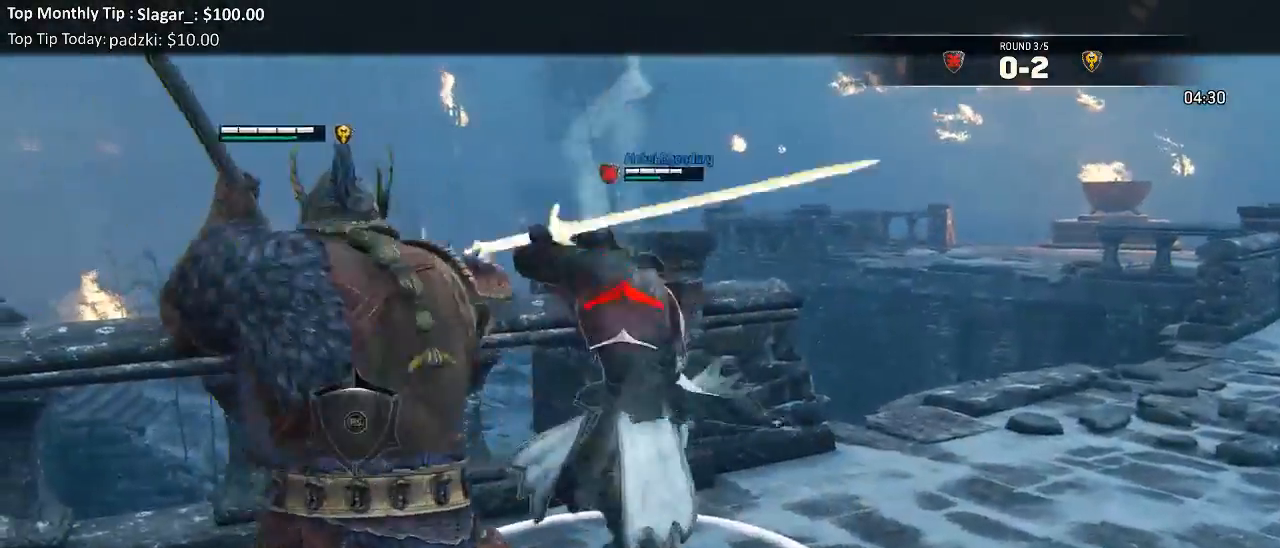
{"dt_ms": 500, "buttons": ["L2", "R3"], "left_stick": "up", "right_stick": "up", "events": [[100, "B", "up"], [150, "right_stick", "left"], [200, "R3", "down"], [200, "right_stick", "up"], [300, "R2", "down"], [417, "R2", "up"]]}
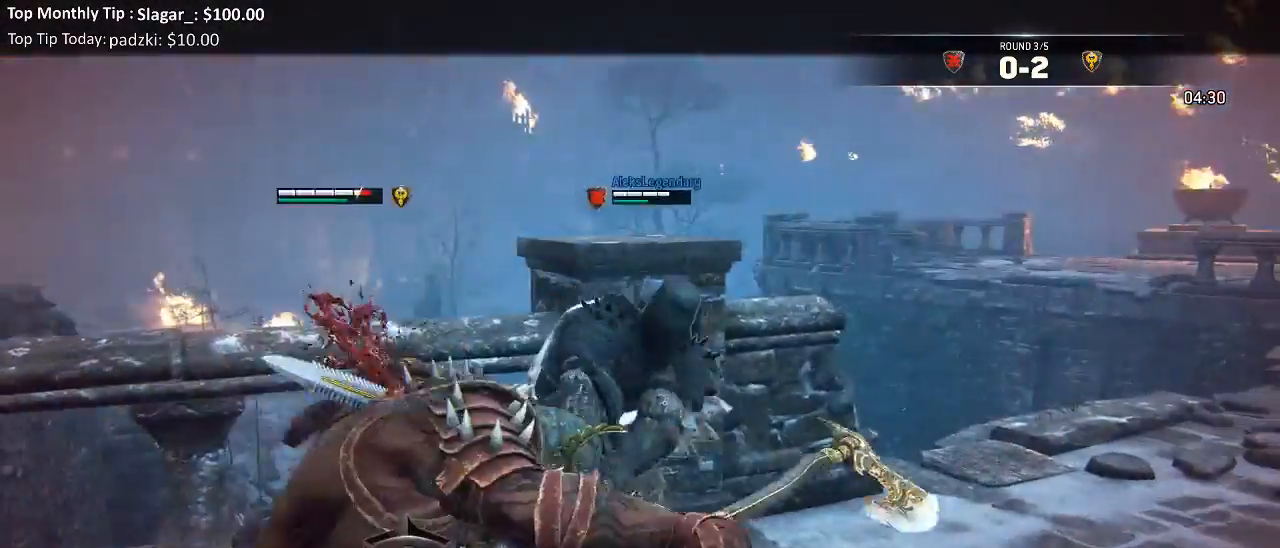
{"dt_ms": 1000, "buttons": ["L2"], "left_stick": "left", "right_stick": "center"}
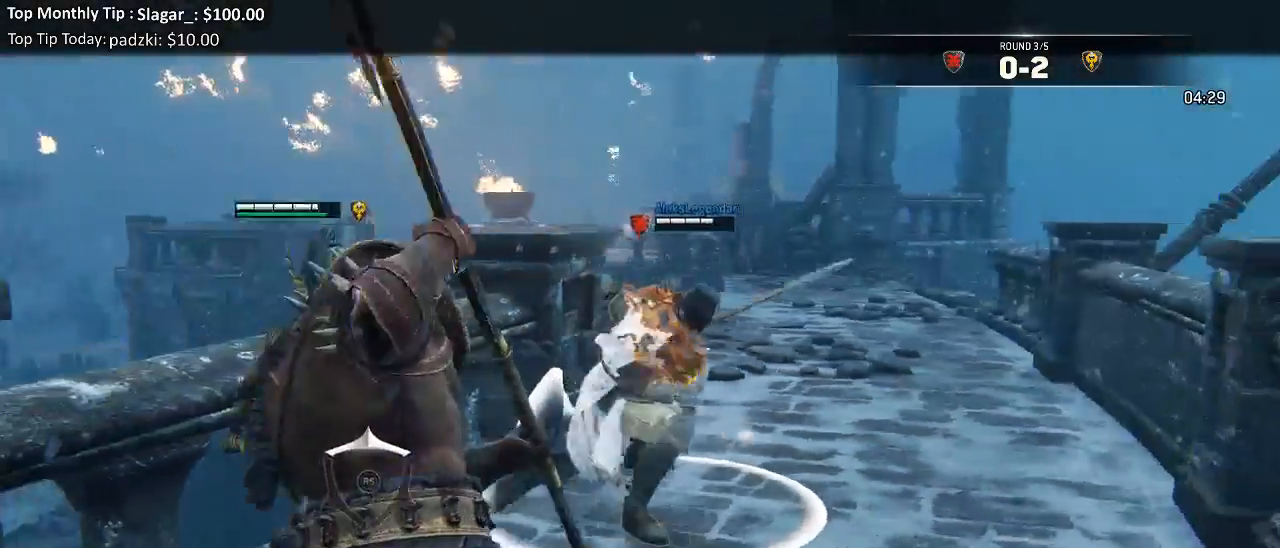
{"dt_ms": 500, "buttons": ["L2"], "left_stick": "right", "right_stick": "center"}
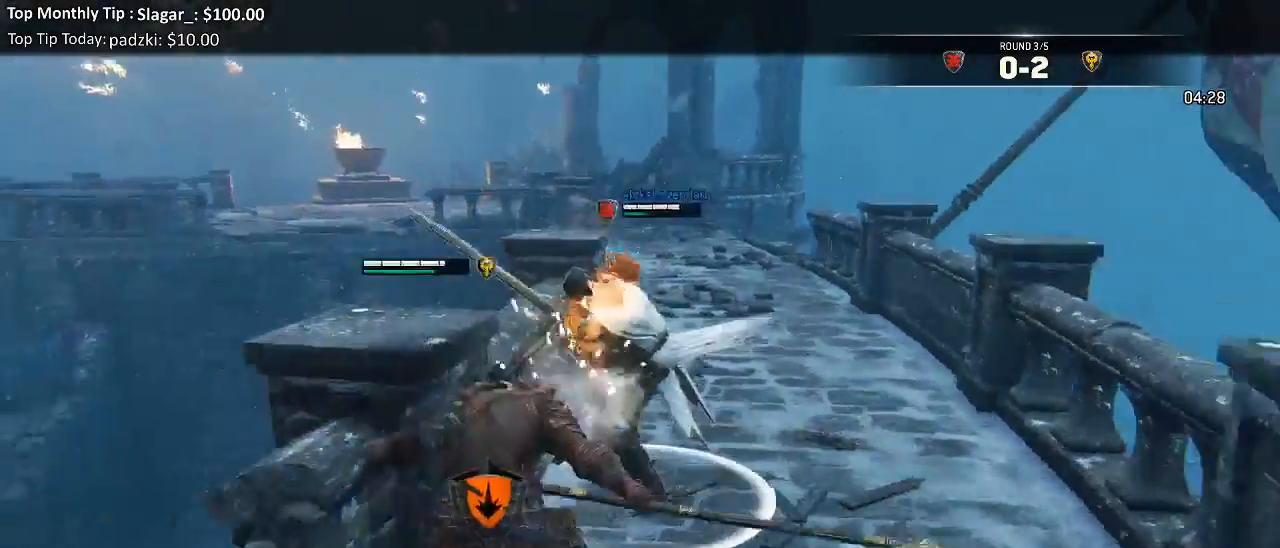
{"dt_ms": 500, "buttons": ["L2"], "left_stick": "down-right", "right_stick": "up", "events": [[117, "left_stick", "down-right"], [200, "right_stick", "up-left"], [267, "right_stick", "up"]]}
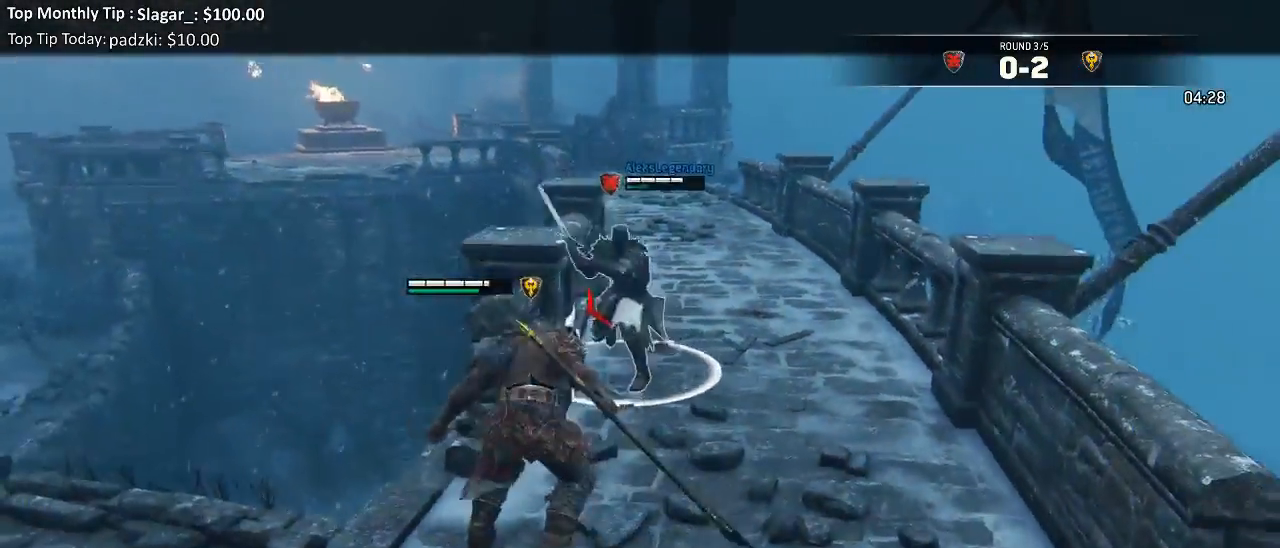
{"dt_ms": 500, "buttons": ["L2"], "left_stick": "down-right", "right_stick": "up", "events": [[100, "L3", "down"], [500, "L3", "up"]]}
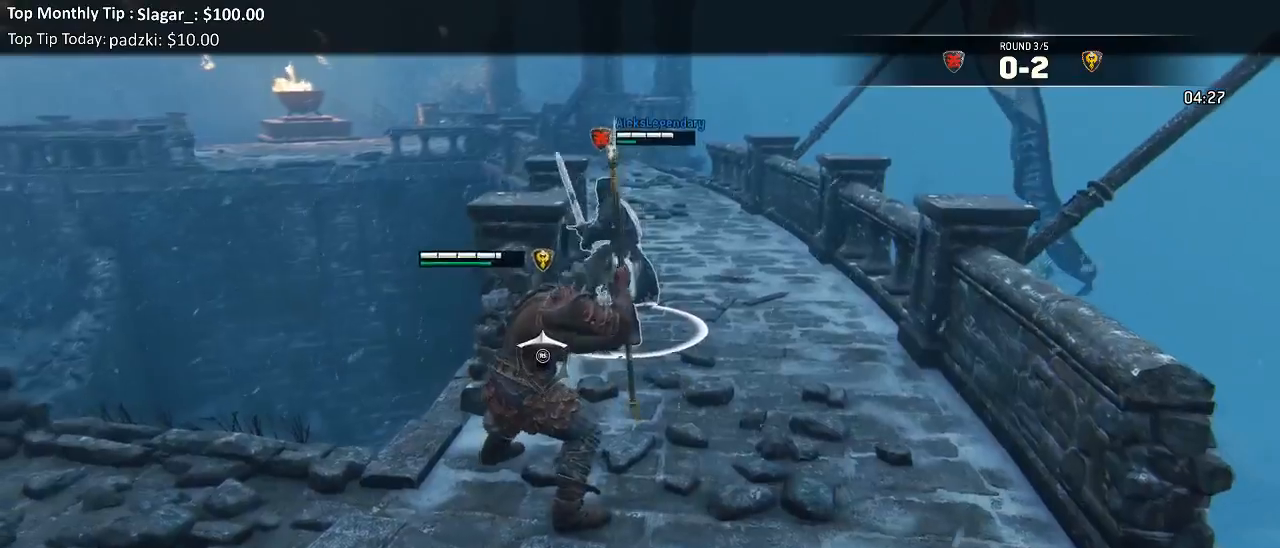
{"dt_ms": 500, "buttons": ["L2"], "left_stick": "right", "right_stick": "center", "events": [[167, "right_stick", "center"], [433, "left_stick", "right"]]}
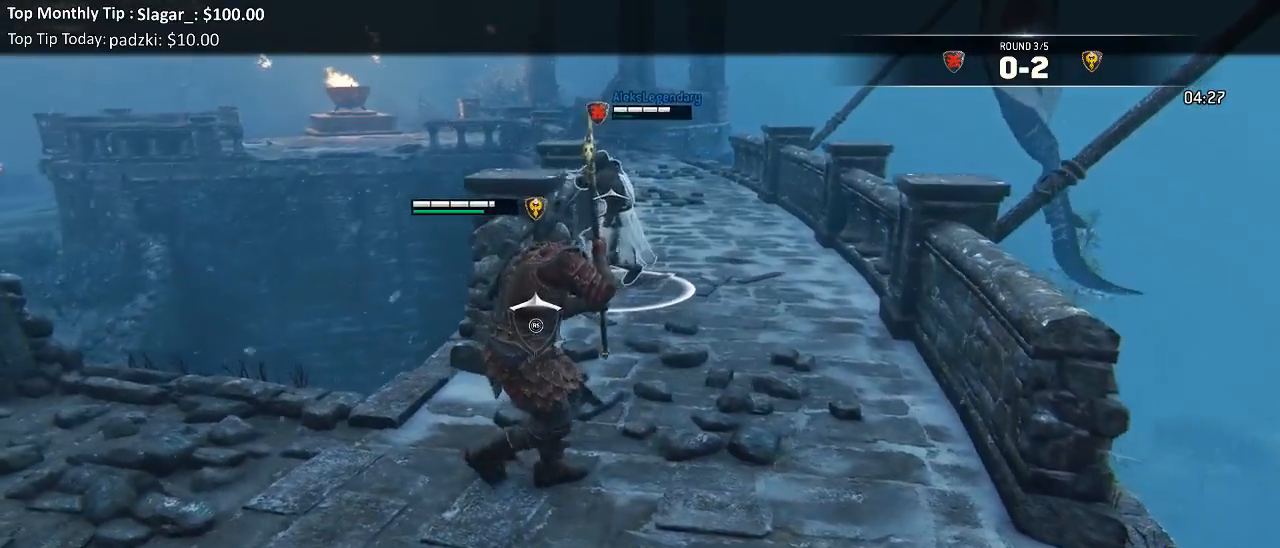
{"dt_ms": 500, "buttons": ["L2"], "left_stick": "up-right", "right_stick": "up-right", "events": [[33, "left_stick", "up-right"], [83, "right_stick", "left"], [433, "right_stick", "up-right"]]}
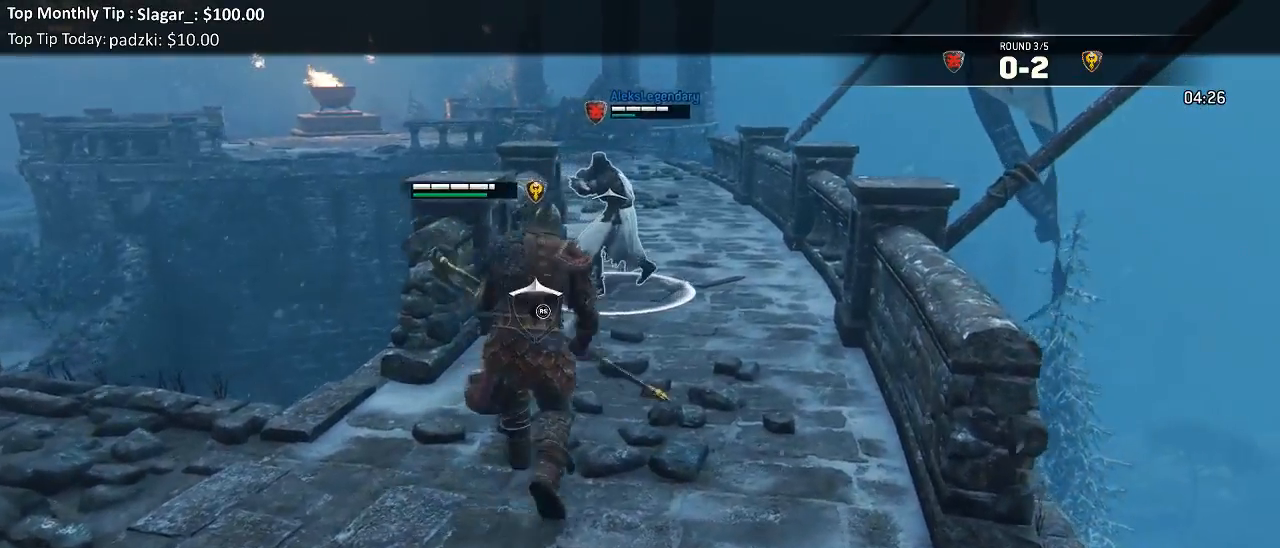
{"dt_ms": 500, "buttons": ["L2", "R2", "R3"], "left_stick": "up", "right_stick": "right", "events": [[17, "right_stick", "right"], [383, "left_stick", "up"], [467, "R2", "down"], [500, "R3", "down"]]}
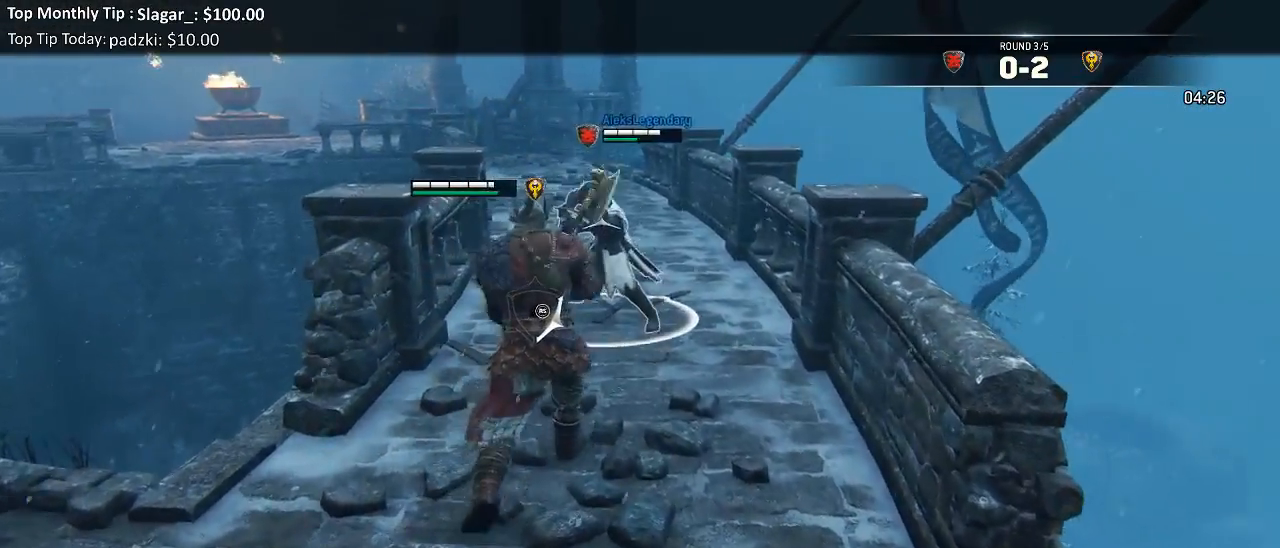
{"dt_ms": 500, "buttons": ["L2", "R3"], "left_stick": "up", "right_stick": "right", "events": [[133, "R2", "up"], [350, "R3", "up"], [417, "R3", "down"]]}
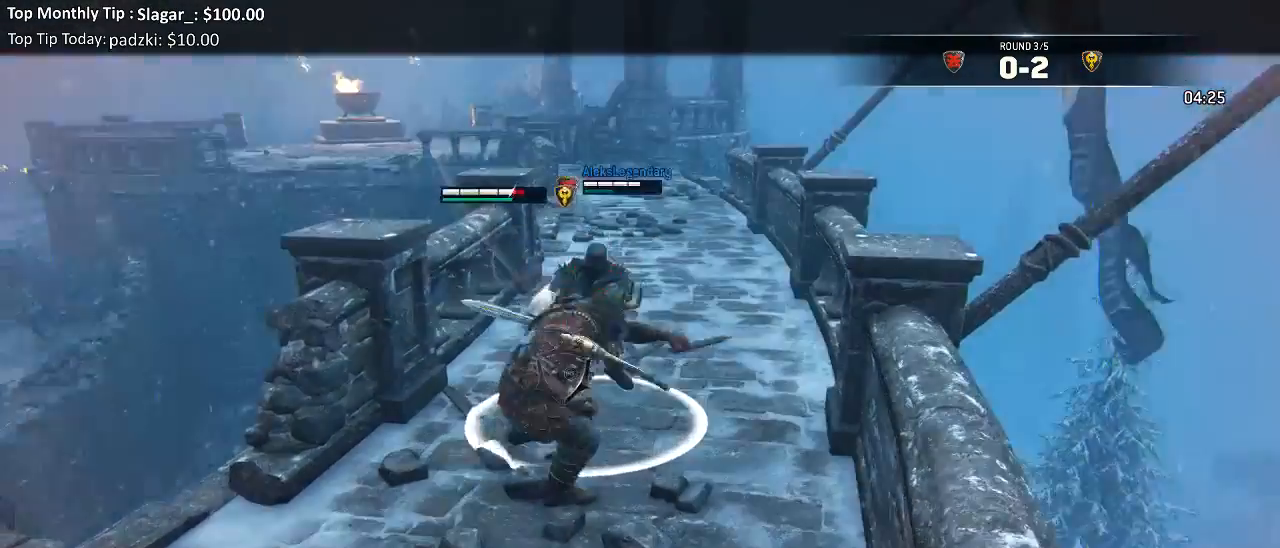
{"dt_ms": 500, "buttons": ["L2"], "left_stick": "down-left", "right_stick": "center", "events": [[83, "R3", "up"], [133, "left_stick", "up-left"], [217, "right_stick", "center"], [333, "left_stick", "down-left"]]}
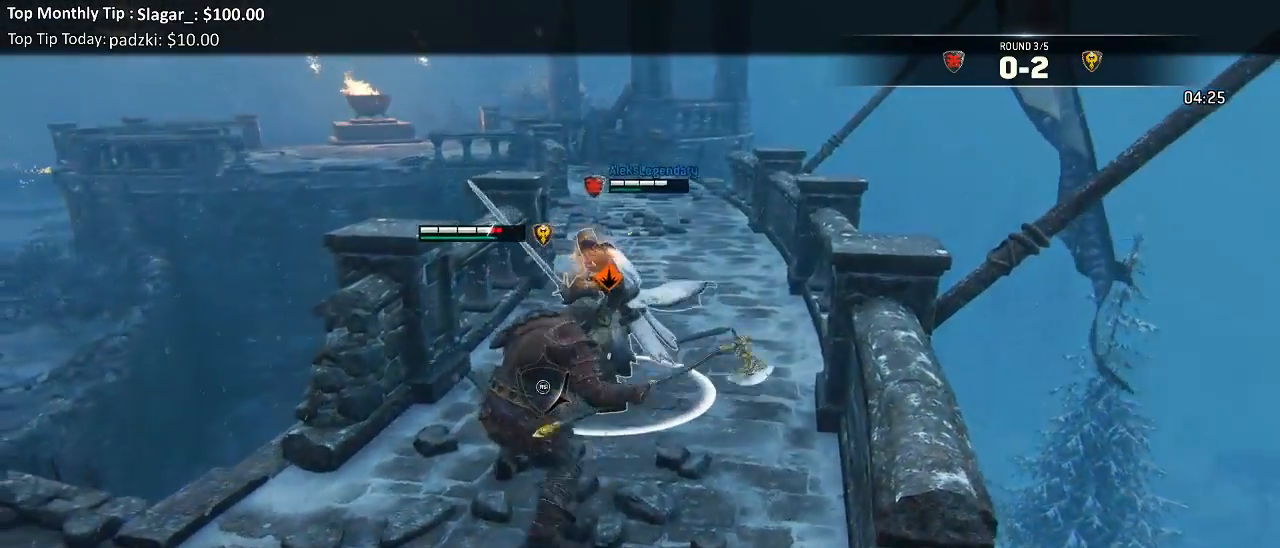
{"dt_ms": 500, "buttons": ["L2", "L3"], "left_stick": "down-left", "right_stick": "center", "events": [[117, "L3", "down"], [167, "A", "down"], [267, "A", "up"]]}
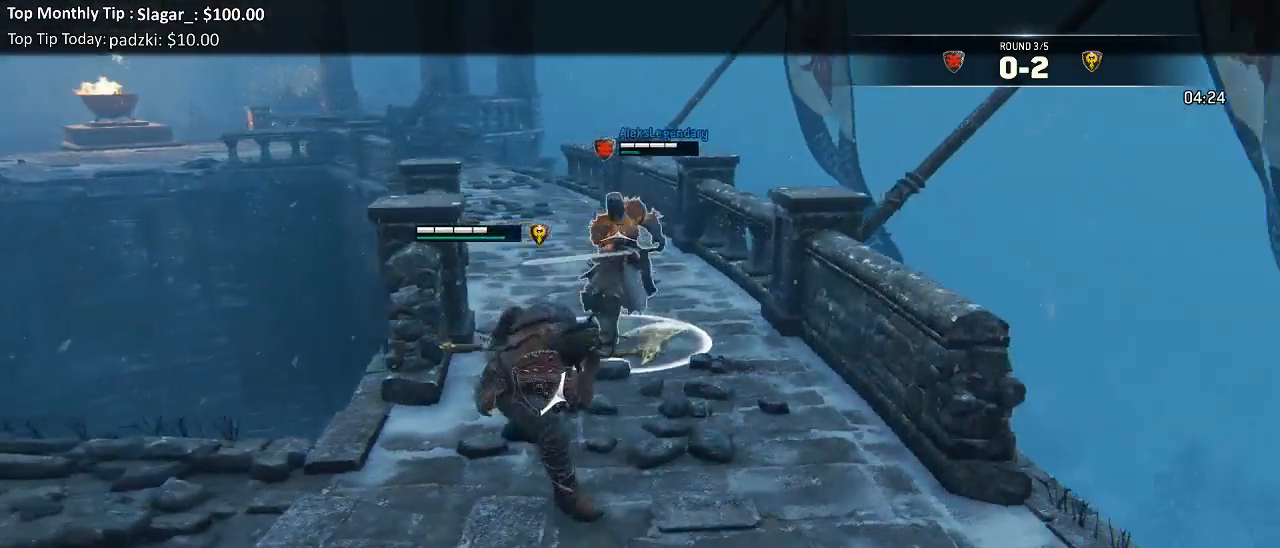
{"dt_ms": 500, "buttons": ["L2"], "left_stick": "up-left", "right_stick": "center", "events": [[200, "L3", "up"], [433, "left_stick", "up-left"]]}